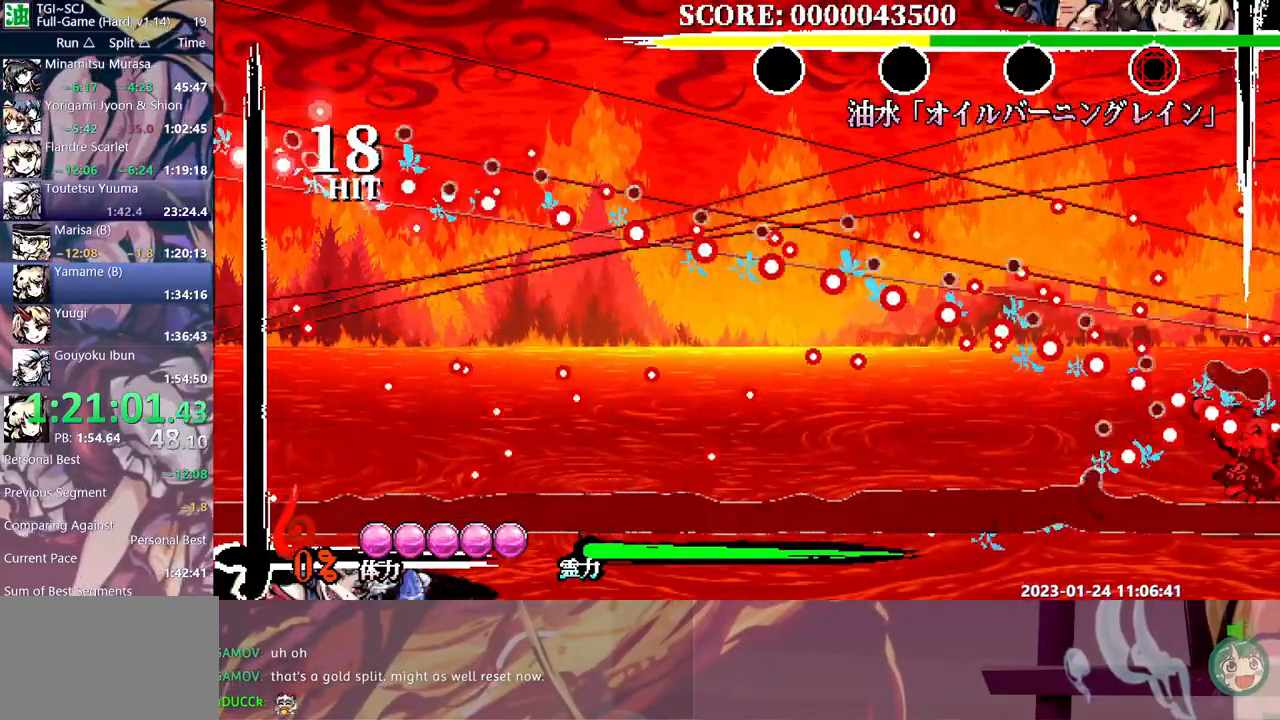
Gameplay with a controller (Xbox layout); each line is a JSON object with the inputs held at the frame after it. "events" lists button and stick changes between this image and that frame as [ms after this image, input, new state], when the widget could be followed in between. Not read: A DPAD_UP L2 L3 R2 R3 X.
{"buttons": ["Y"], "events": [[450, "Y", "down"]]}
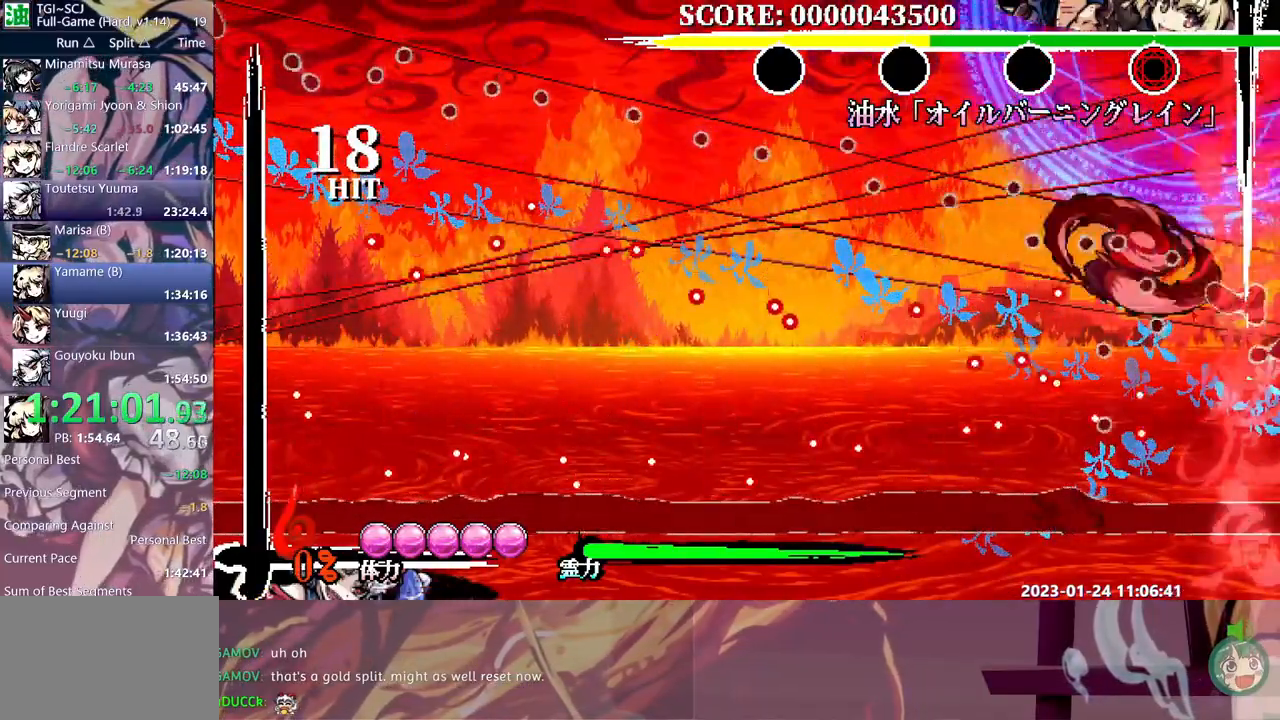
{"buttons": ["Y"], "events": [[100, "DPAD_LEFT", "down"], [100, "Y", "up"], [150, "DPAD_LEFT", "up"], [167, "Y", "down"]]}
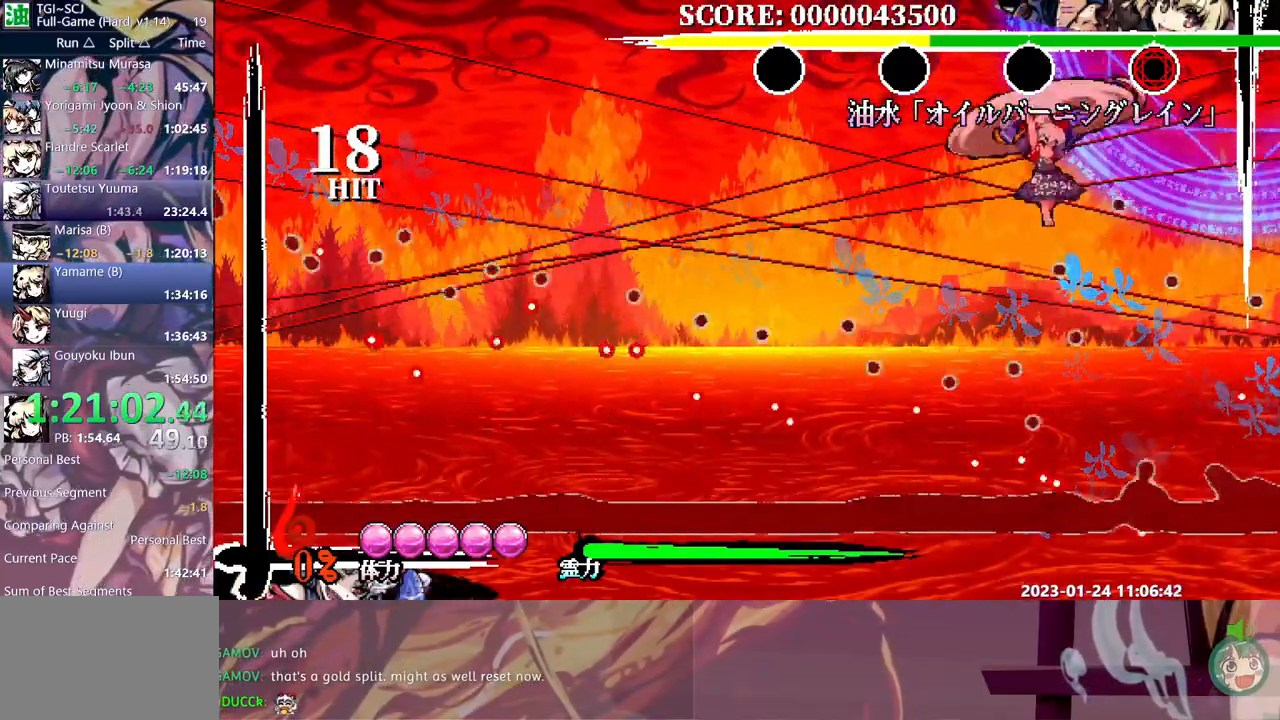
{"buttons": ["DPAD_RIGHT"], "events": [[467, "DPAD_RIGHT", "down"], [483, "Y", "up"]]}
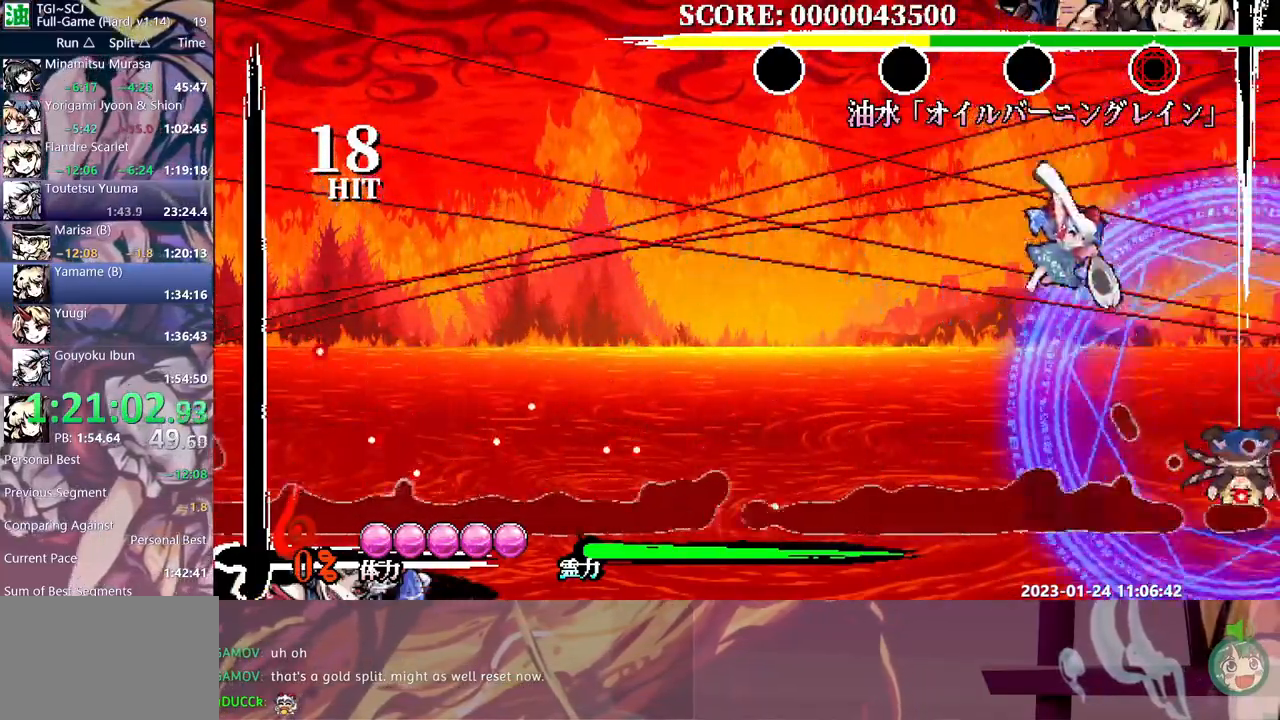
{"buttons": ["DPAD_RIGHT"], "events": []}
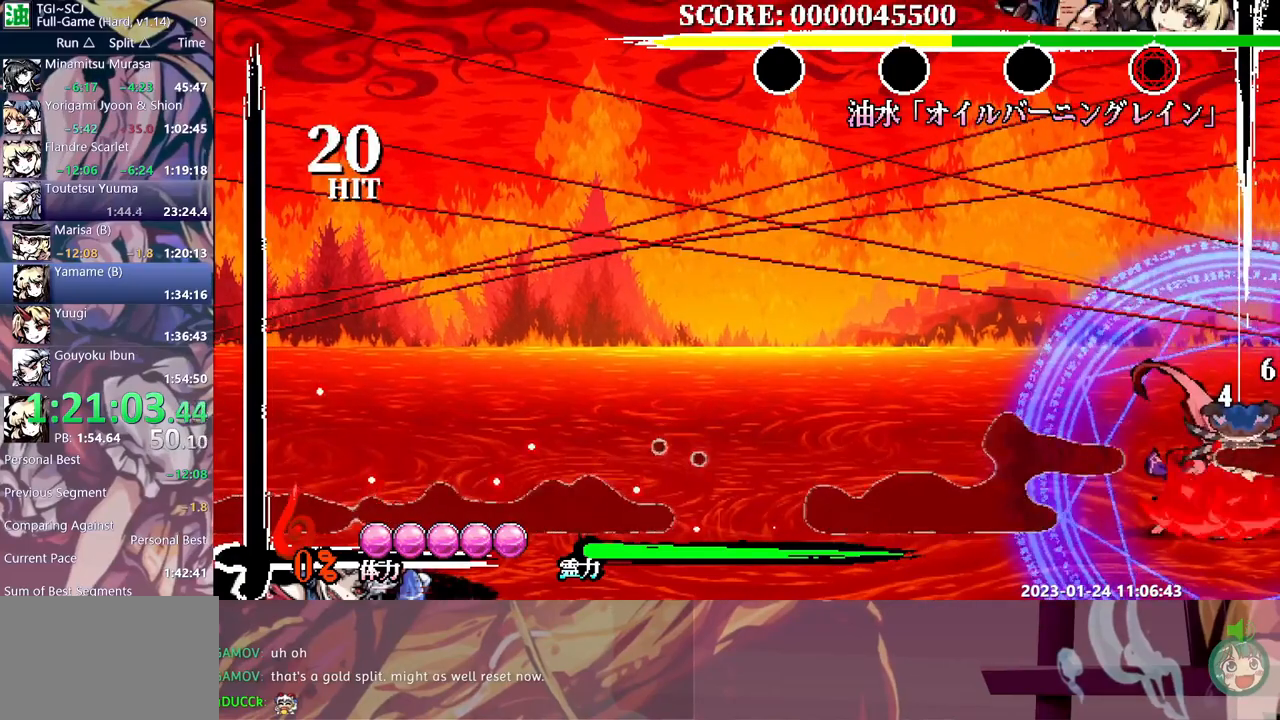
{"buttons": ["DPAD_RIGHT"], "events": [[17, "Y", "down"], [33, "DPAD_RIGHT", "up"], [117, "Y", "up"], [150, "DPAD_RIGHT", "down"], [167, "Y", "down"], [250, "Y", "up"], [317, "Y", "down"], [383, "Y", "up"]]}
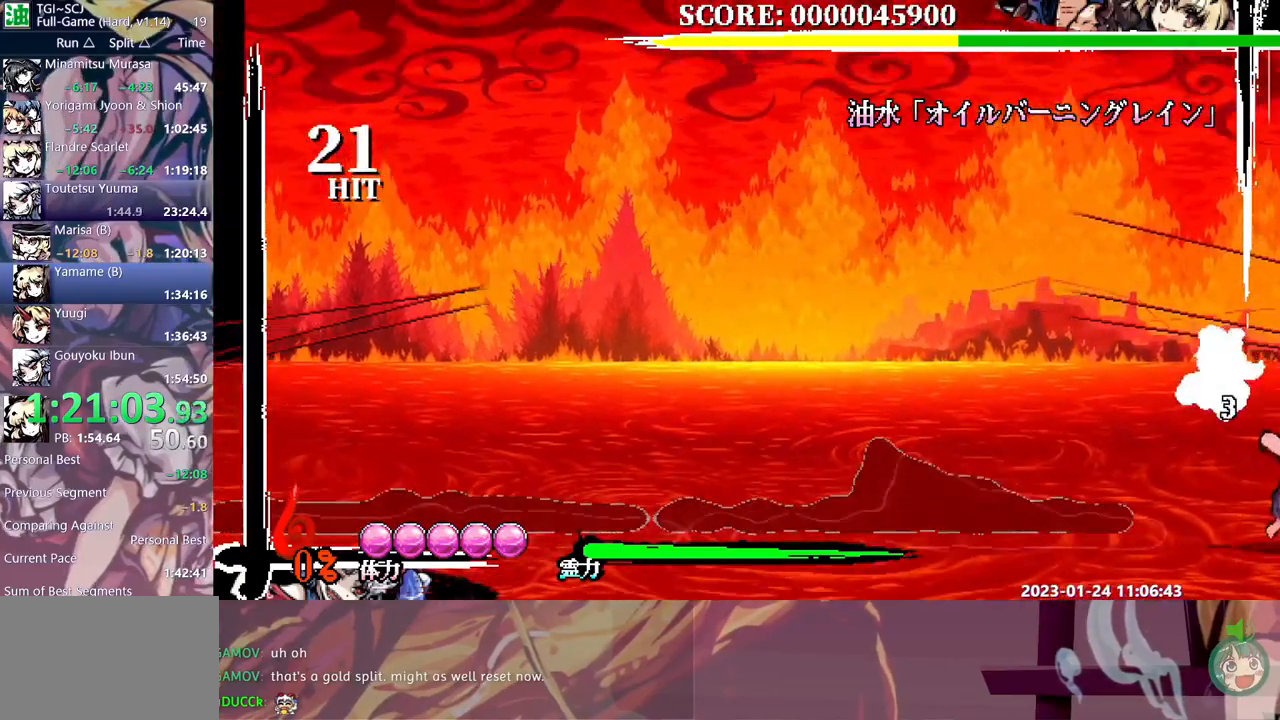
{"buttons": [], "events": [[17, "DPAD_RIGHT", "up"], [67, "Y", "down"], [167, "Y", "up"], [200, "Y", "down"], [317, "Y", "up"], [367, "DPAD_RIGHT", "down"], [383, "DPAD_RIGHT", "up"]]}
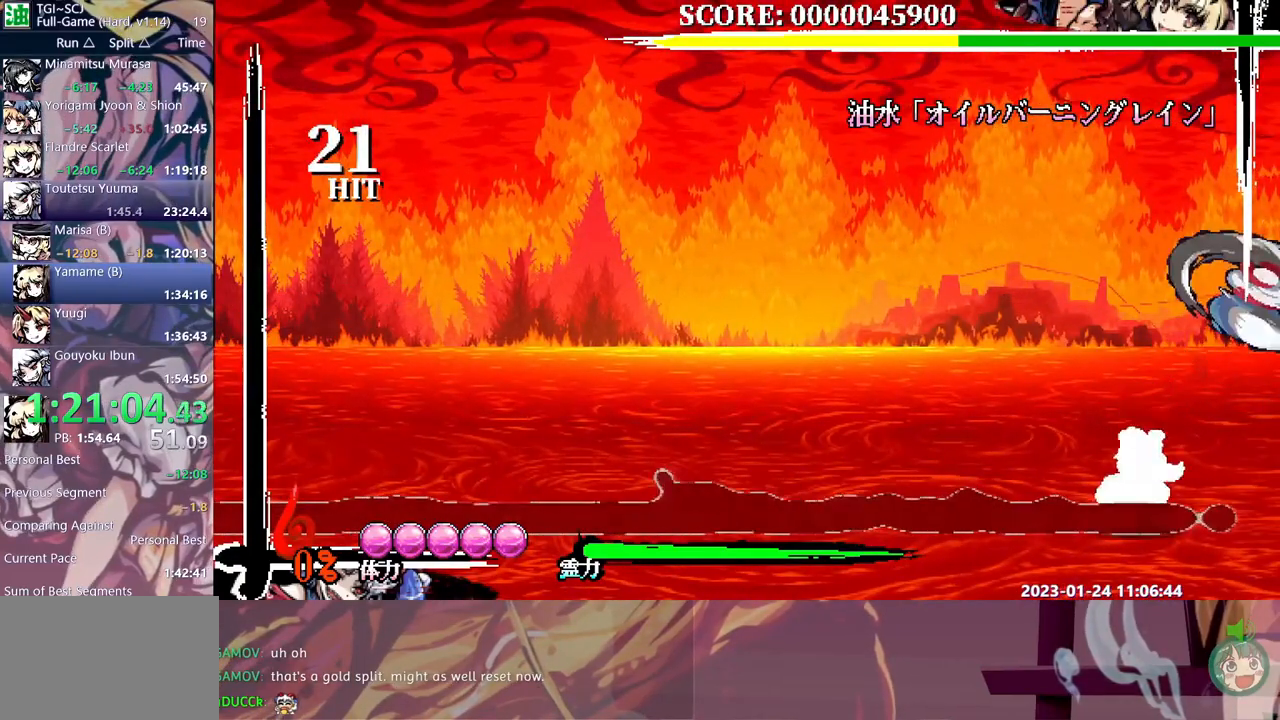
{"buttons": [], "events": []}
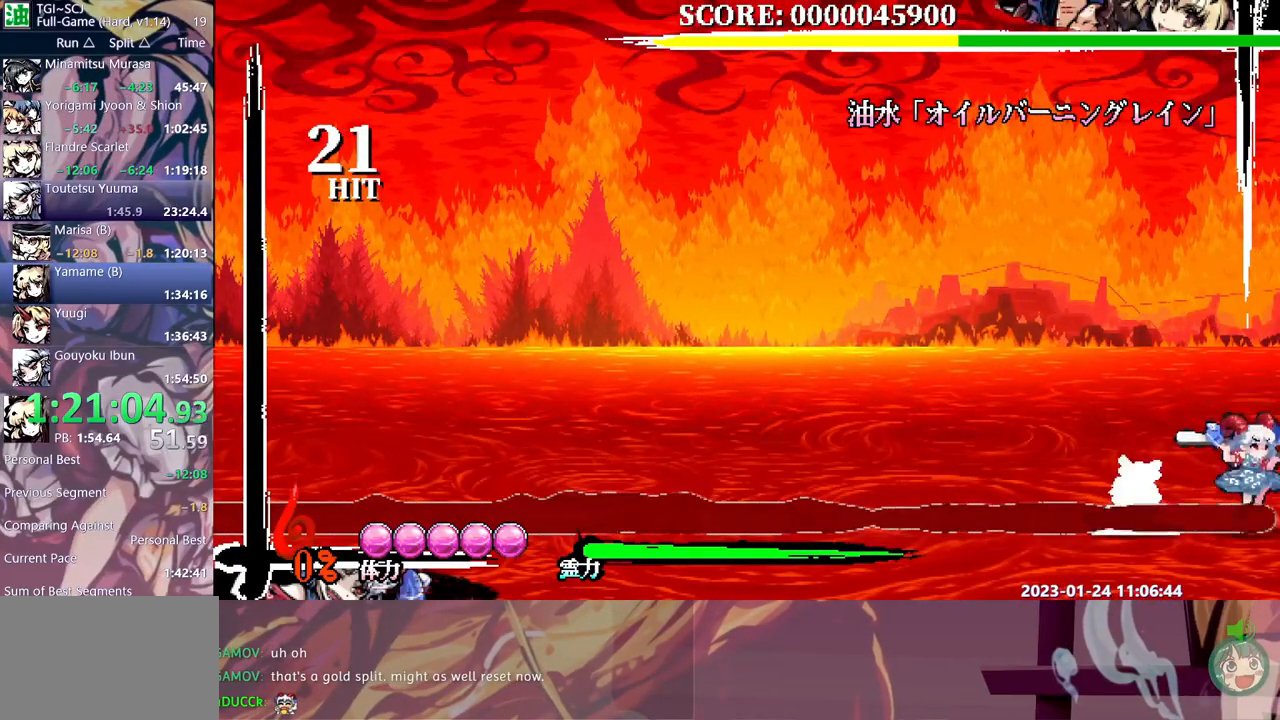
{"buttons": ["Y", "DPAD_LEFT"], "events": [[33, "DPAD_LEFT", "down"], [183, "Y", "down"], [267, "Y", "up"], [333, "Y", "down"], [417, "Y", "up"], [467, "Y", "down"]]}
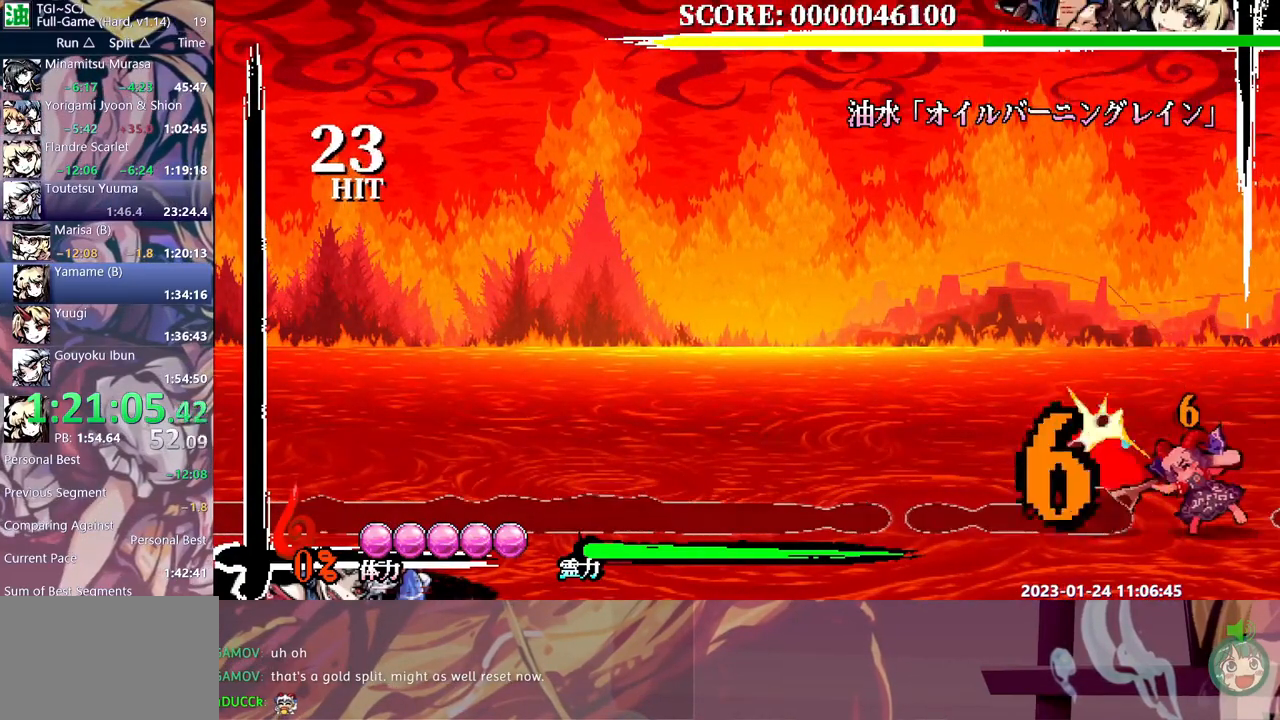
{"buttons": ["Y", "DPAD_LEFT"], "events": [[33, "Y", "up"], [100, "Y", "down"], [183, "Y", "up"], [250, "Y", "down"], [333, "Y", "up"], [400, "Y", "down"]]}
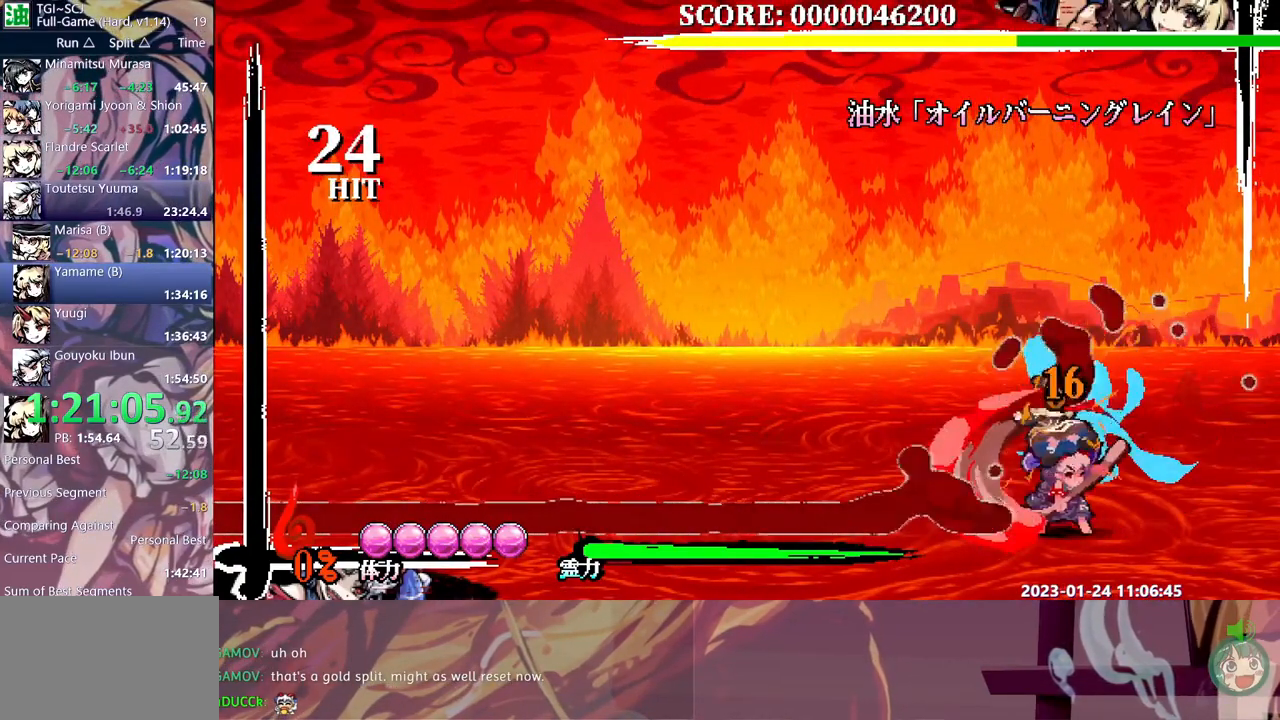
{"buttons": ["DPAD_LEFT"], "events": [[17, "Y", "up"], [67, "Y", "down"], [150, "Y", "up"], [200, "Y", "down"], [300, "Y", "up"], [350, "Y", "down"], [450, "Y", "up"]]}
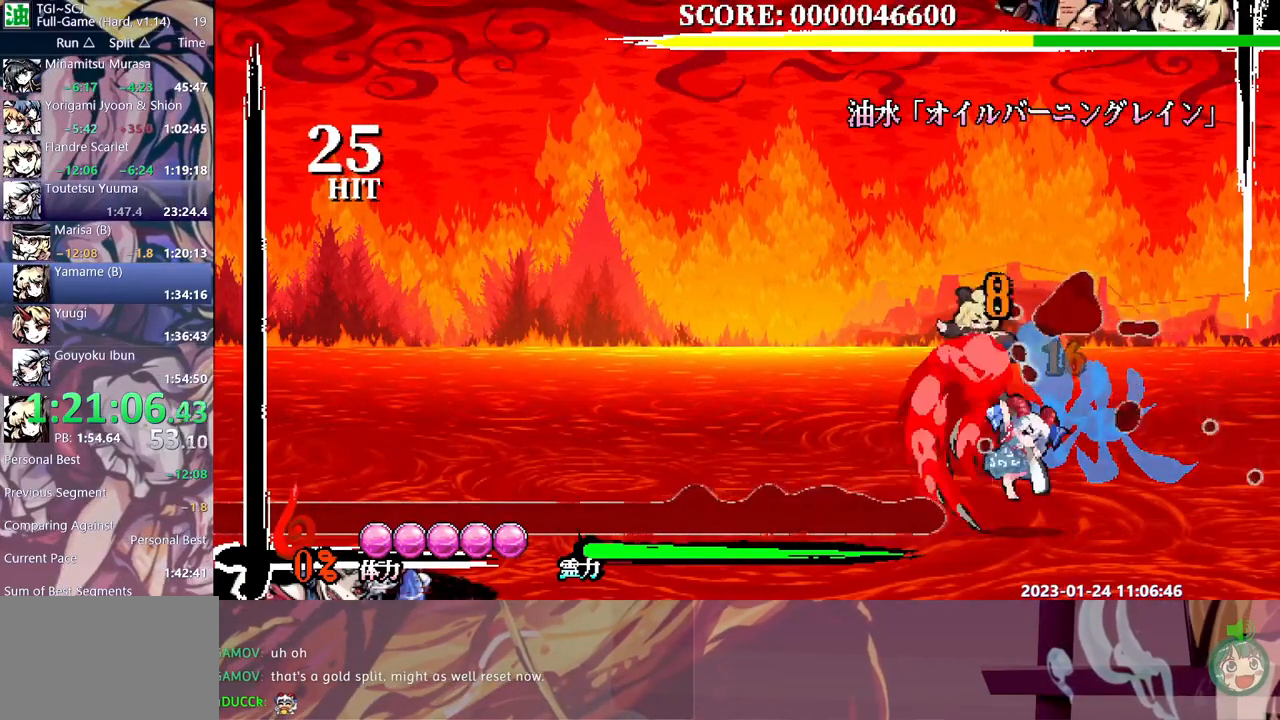
{"buttons": ["DPAD_LEFT"], "events": [[17, "Y", "down"], [50, "Y", "up"]]}
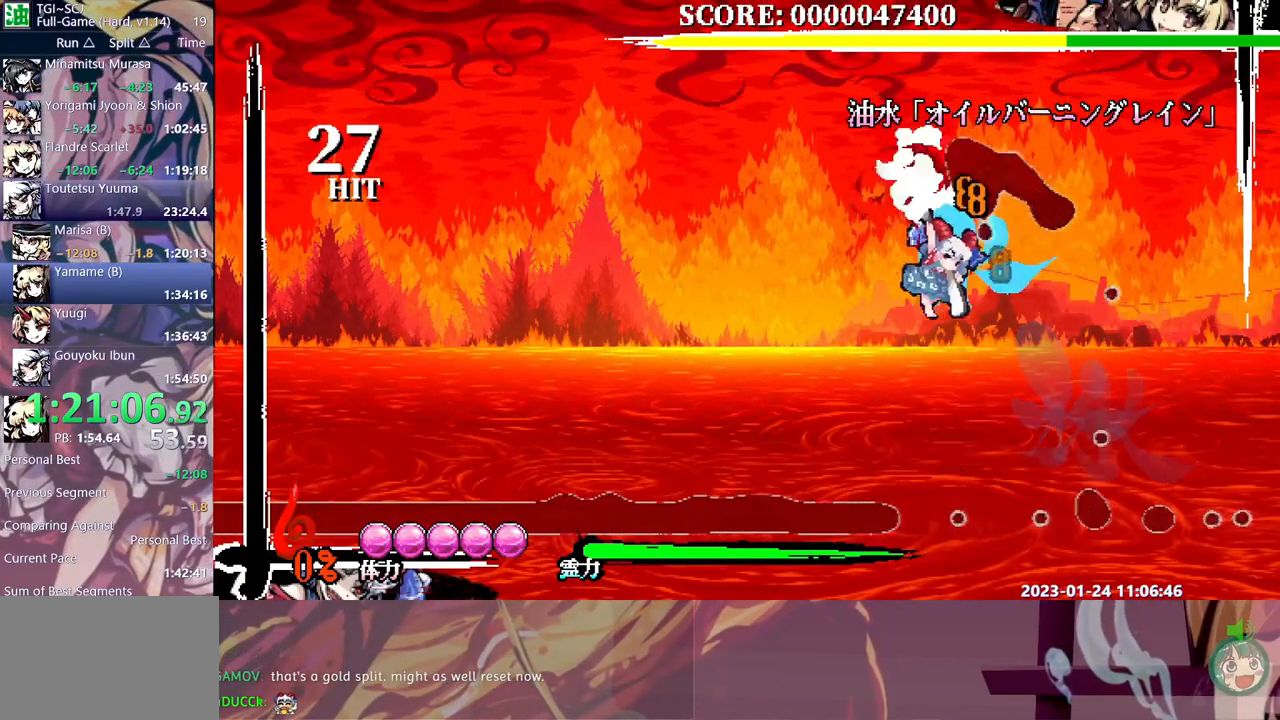
{"buttons": ["DPAD_LEFT"], "events": []}
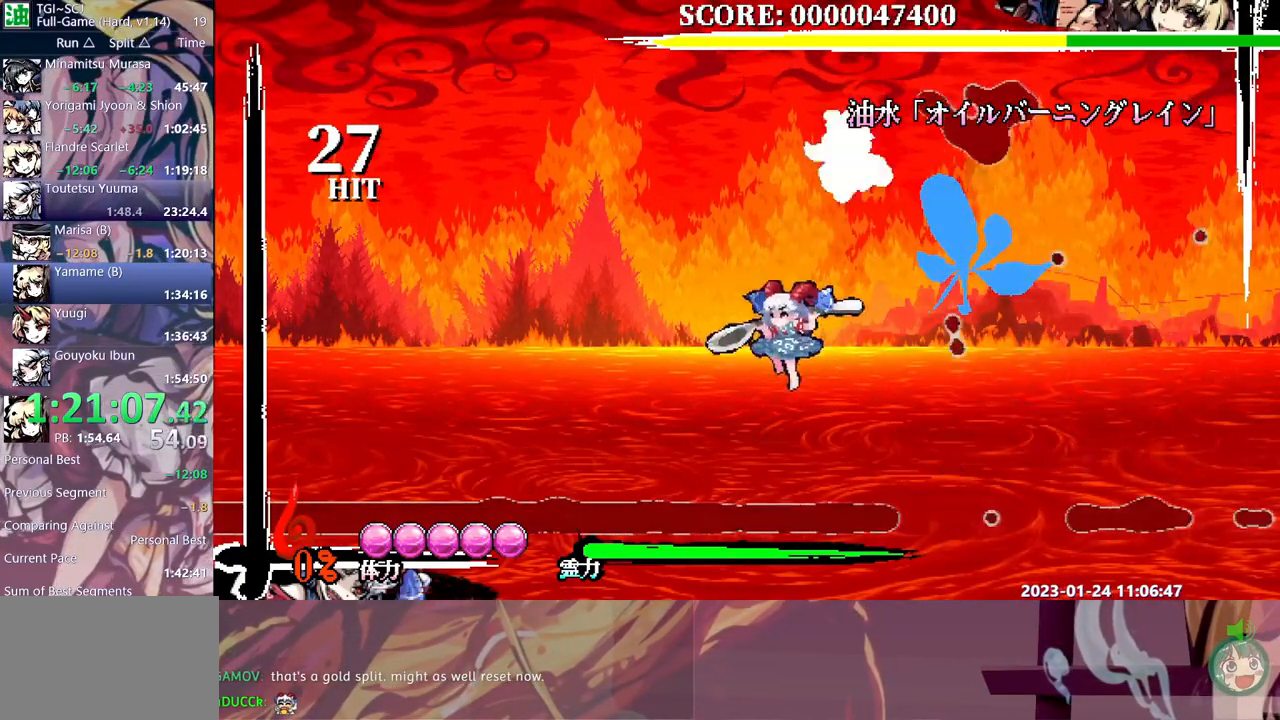
{"buttons": ["Y"], "events": [[233, "DPAD_LEFT", "up"], [250, "DPAD_RIGHT", "down"], [350, "Y", "down"], [367, "DPAD_RIGHT", "up"], [433, "Y", "up"], [500, "Y", "down"]]}
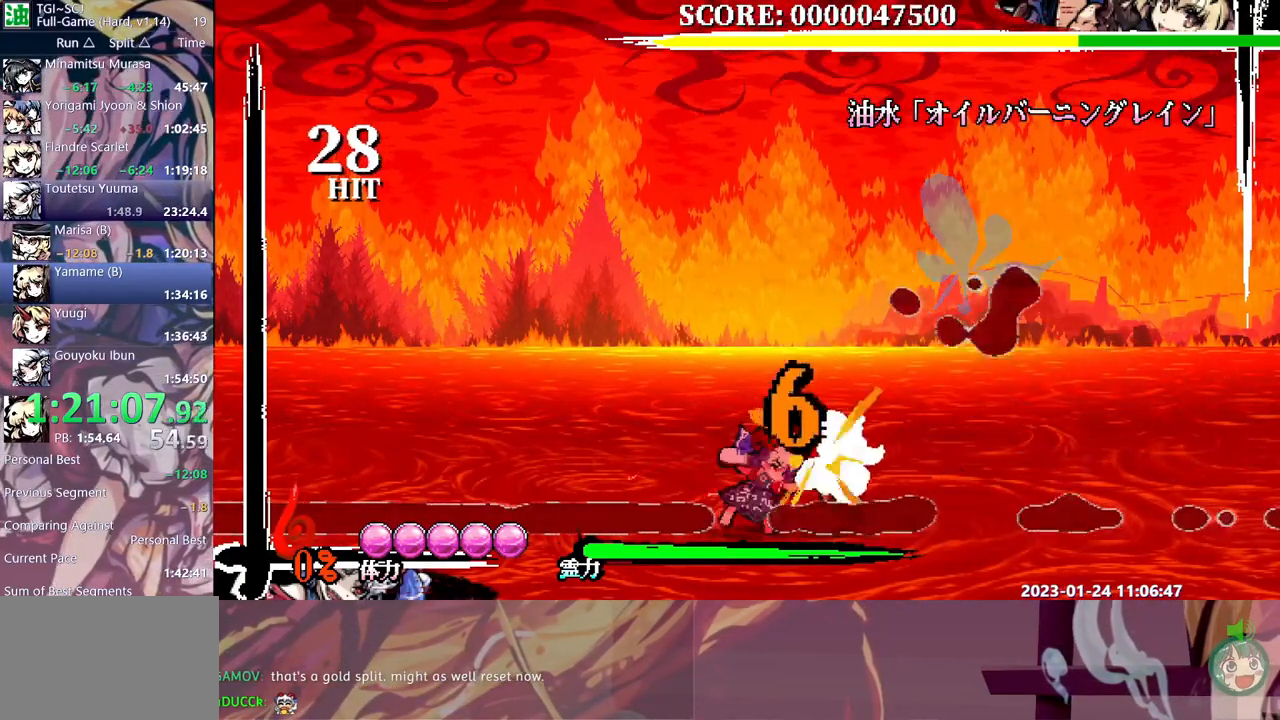
{"buttons": ["Y"], "events": [[67, "Y", "up"], [133, "Y", "down"], [233, "Y", "up"], [300, "Y", "down"], [383, "Y", "up"], [450, "Y", "down"]]}
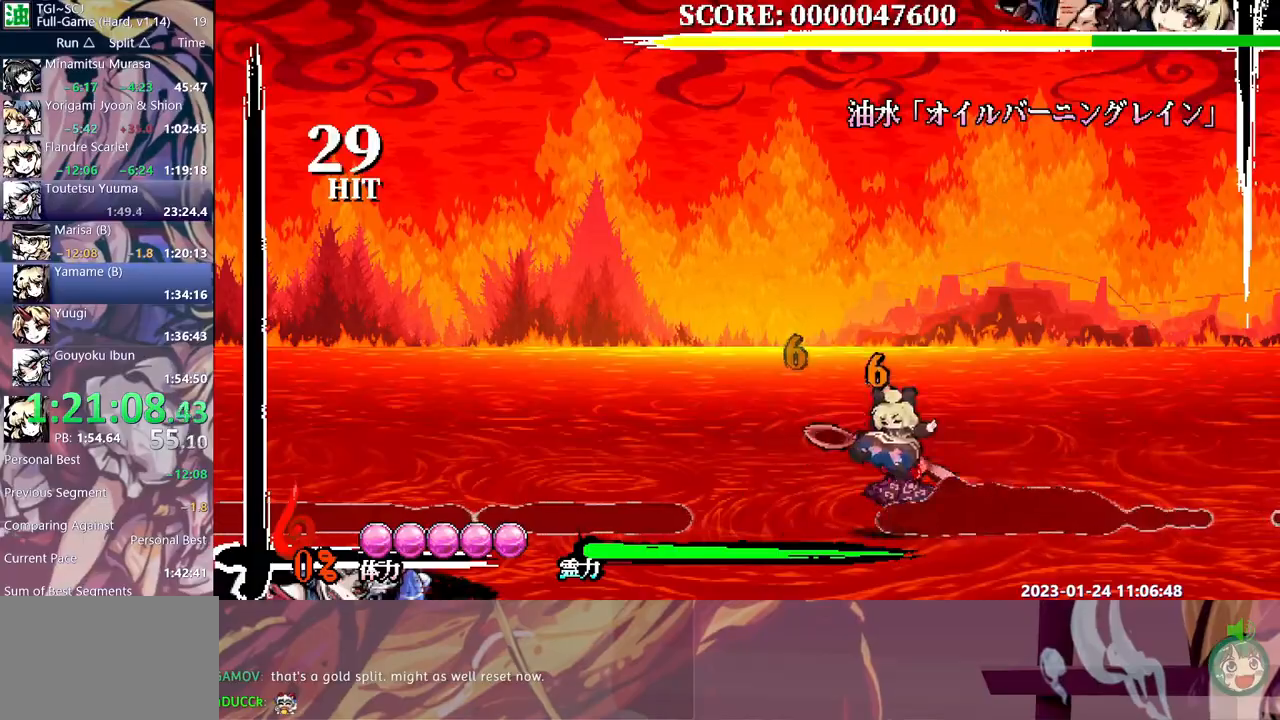
{"buttons": [], "events": [[50, "Y", "up"], [100, "Y", "down"], [200, "Y", "up"], [250, "Y", "down"], [333, "Y", "up"], [383, "Y", "down"], [483, "Y", "up"]]}